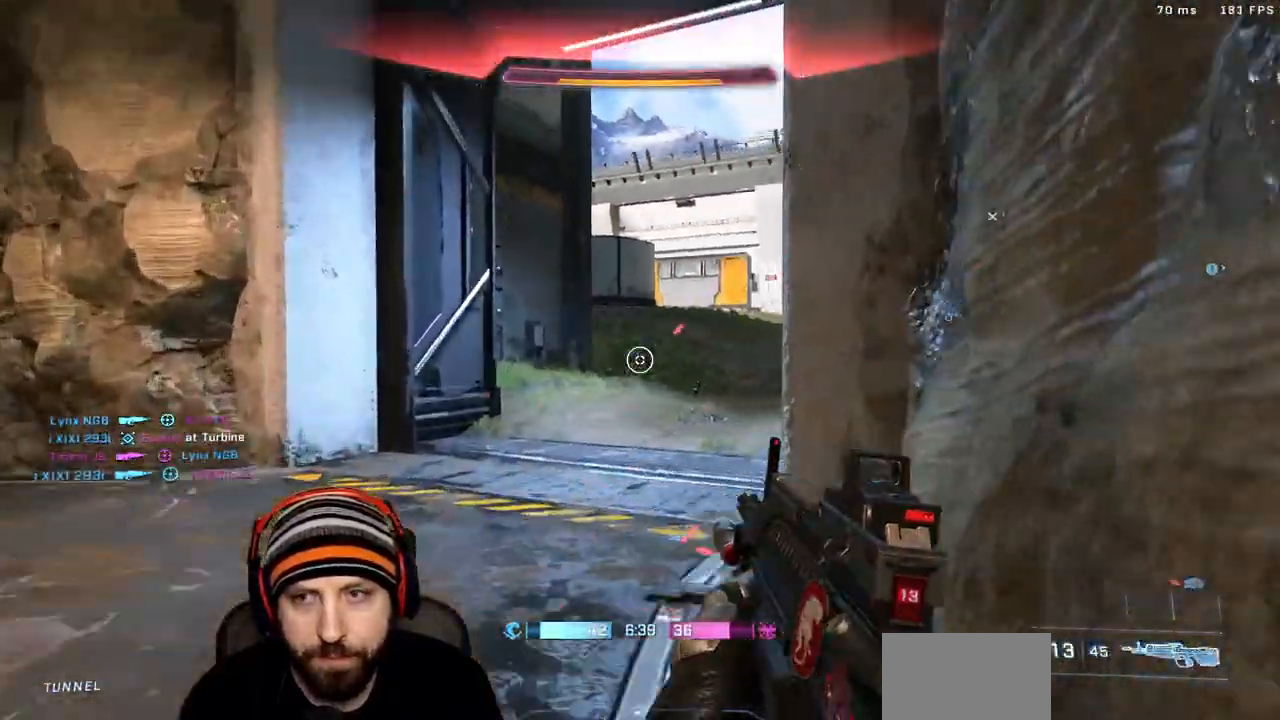
Gameplay with a controller (Xbox layout); each line is a JSON object with the inputs held at the frame after it (dt_ms = milliseconds from this image to that frame). "events" lists button and stick changes between this image and that frame as [ms after this image, input, new state], when the widget could be followed in between.
{"dt_ms": 500, "buttons": [], "left_stick": "down-right", "right_stick": "right", "events": [[100, "left_stick", "up-left"], [133, "right_stick", "center"], [200, "X", "down"], [333, "X", "up"], [467, "left_stick", "down-right"], [467, "right_stick", "right"]]}
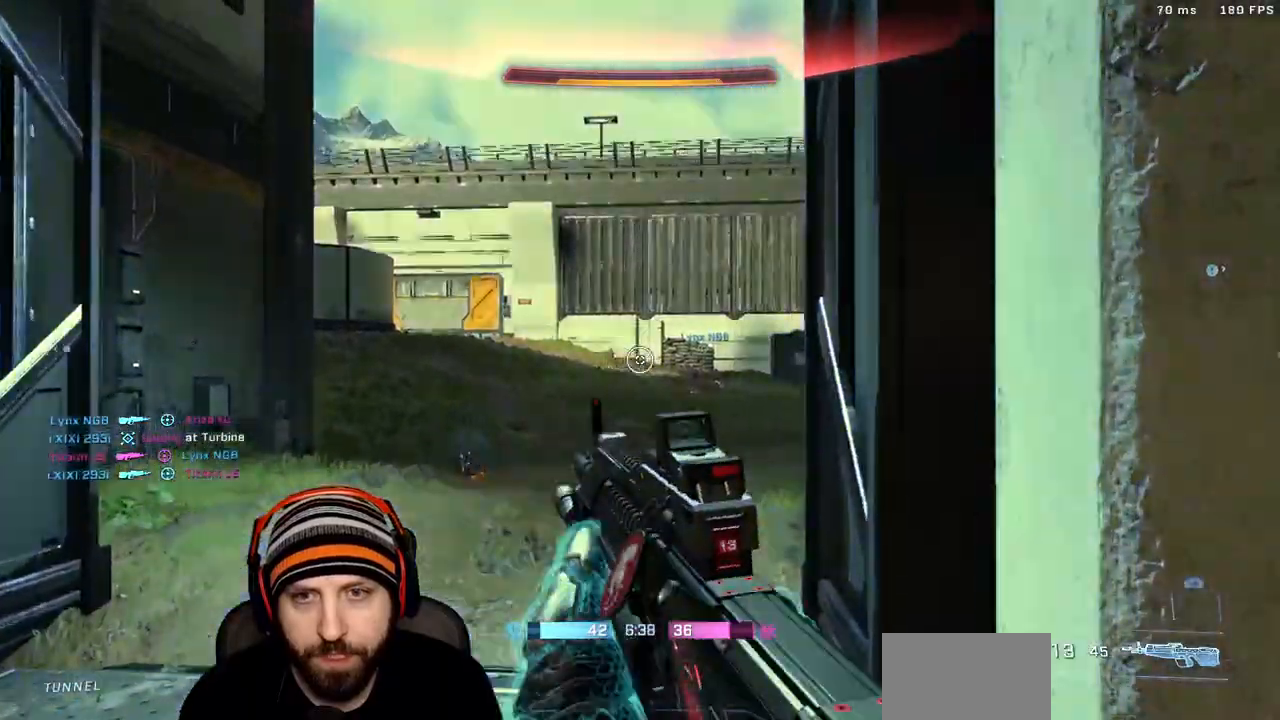
{"dt_ms": 500, "buttons": ["X"], "left_stick": "up-left", "right_stick": "right", "events": [[83, "right_stick", "left"], [183, "right_stick", "center"], [250, "left_stick", "up-left"], [400, "right_stick", "right"], [483, "X", "down"]]}
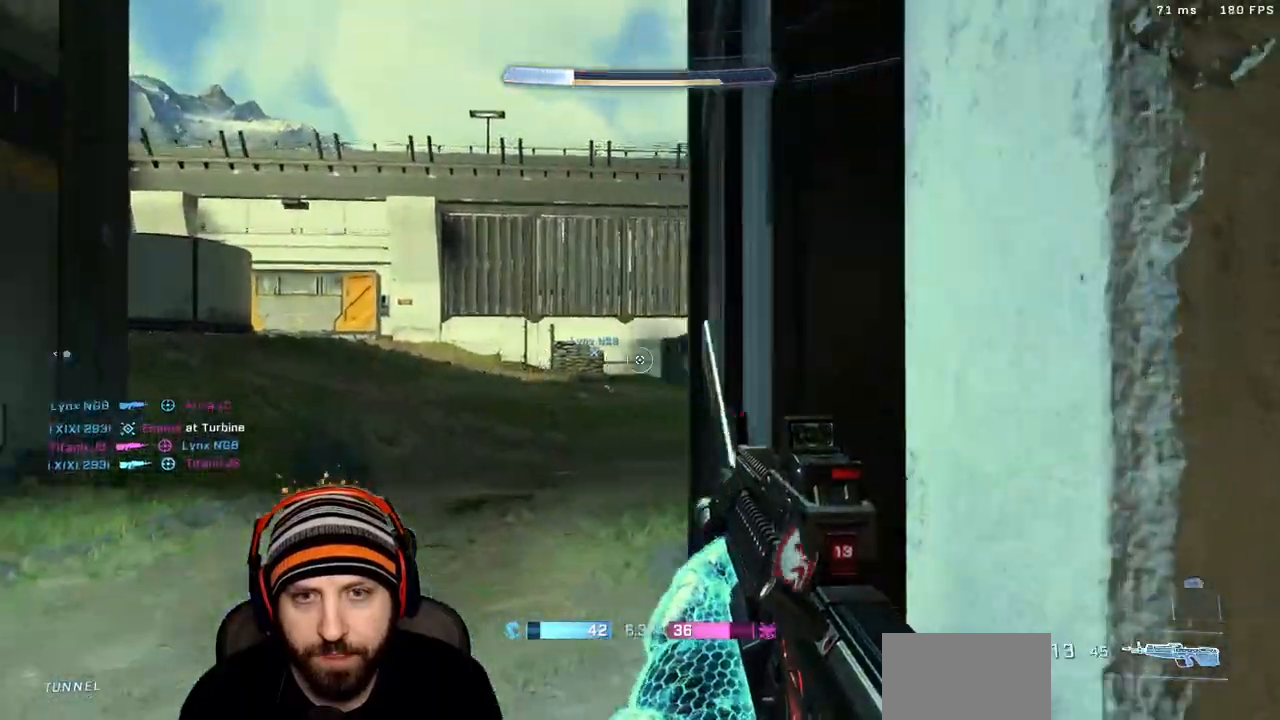
{"dt_ms": 500, "buttons": [], "left_stick": "up-right", "right_stick": "right", "events": [[117, "X", "up"], [150, "left_stick", "down-right"], [500, "left_stick", "up-right"]]}
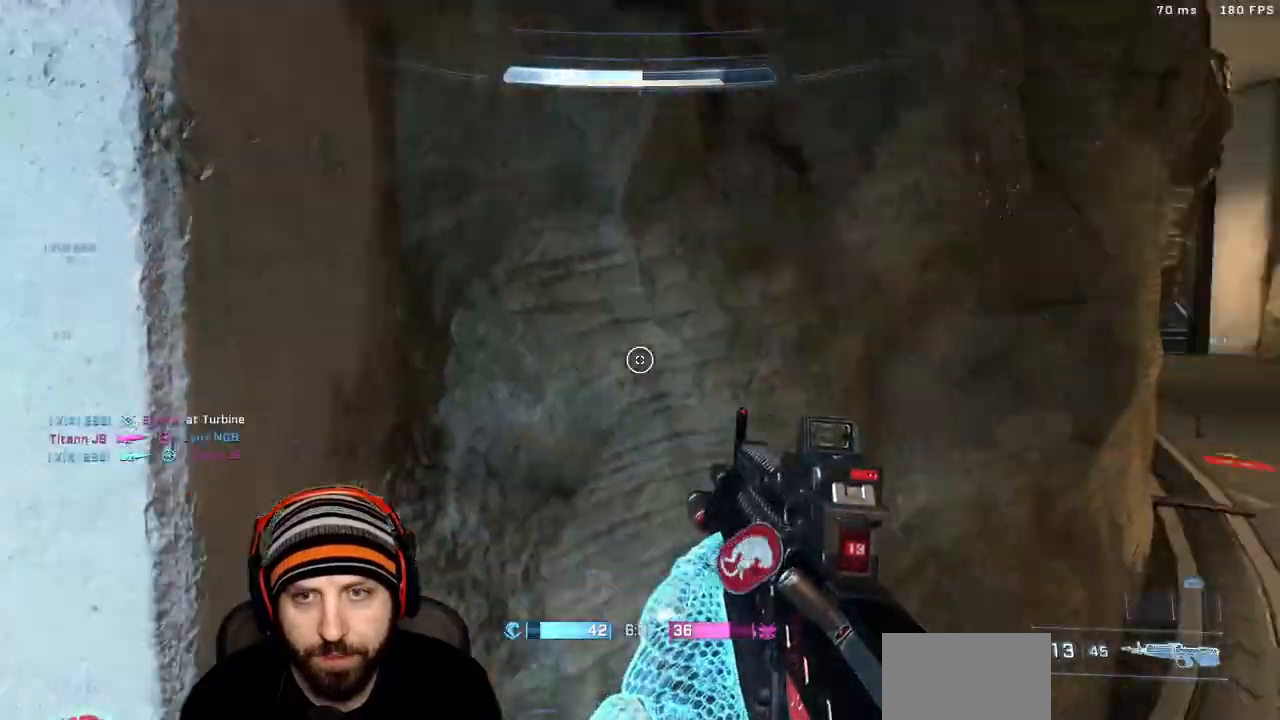
{"dt_ms": 500, "buttons": [], "left_stick": "up-right", "right_stick": "left", "events": [[17, "left_stick", "up"], [67, "X", "down"], [167, "X", "up"], [200, "right_stick", "center"], [233, "X", "down"], [283, "L3", "down"], [283, "left_stick", "up-right"], [300, "right_stick", "left"], [367, "X", "up"], [433, "L3", "up"]]}
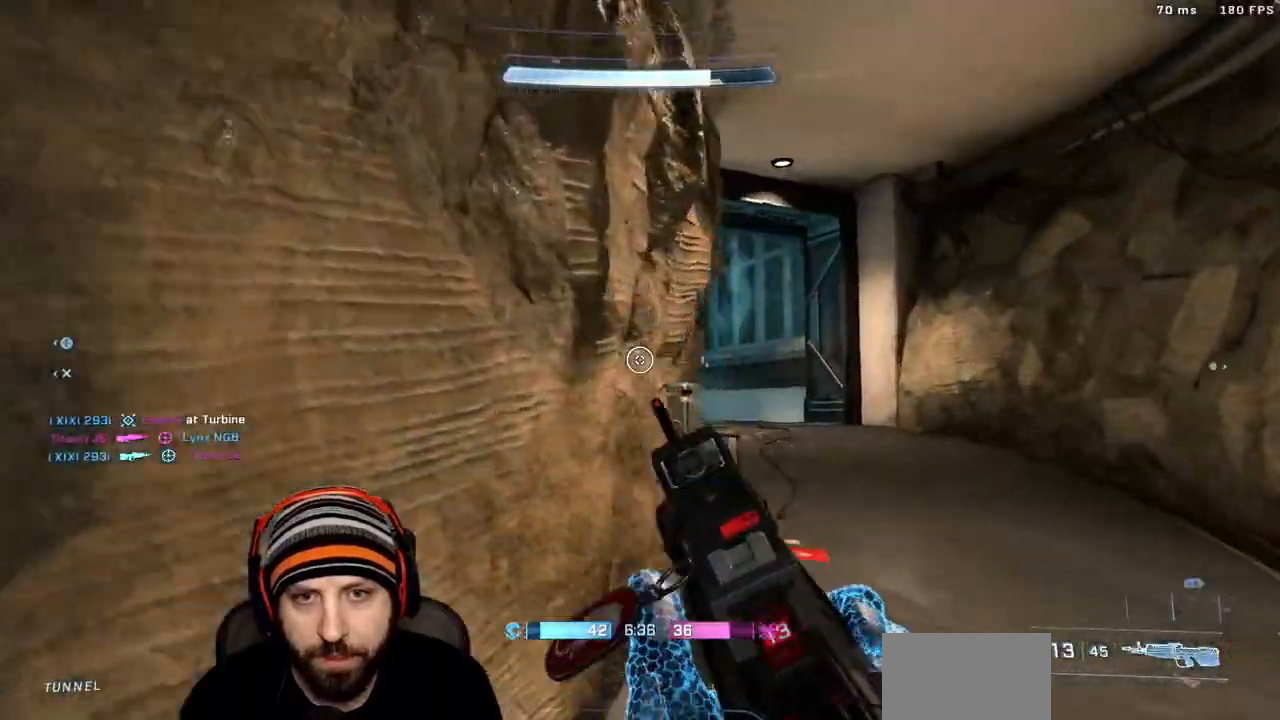
{"dt_ms": 500, "buttons": [], "left_stick": "up-right", "right_stick": "up-left", "events": [[17, "right_stick", "up-left"]]}
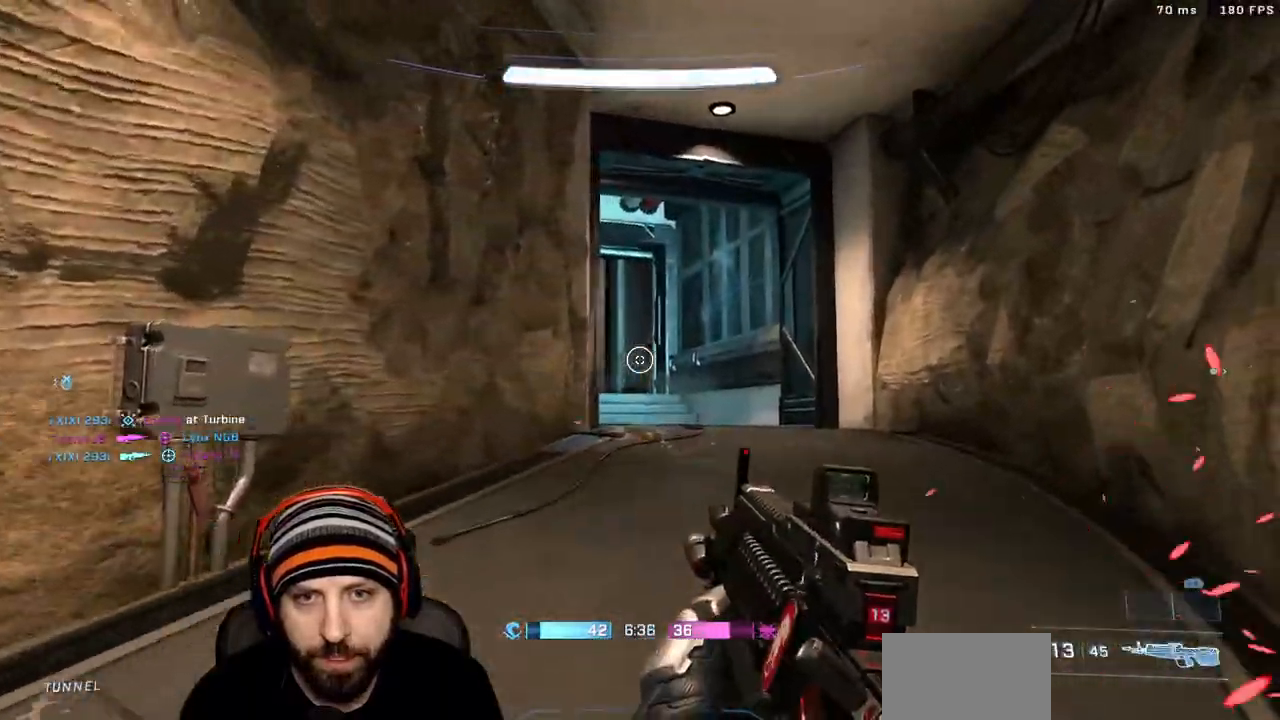
{"dt_ms": 500, "buttons": [], "left_stick": "up", "right_stick": "up-left", "events": [[117, "X", "down"], [233, "X", "up"], [250, "left_stick", "up"]]}
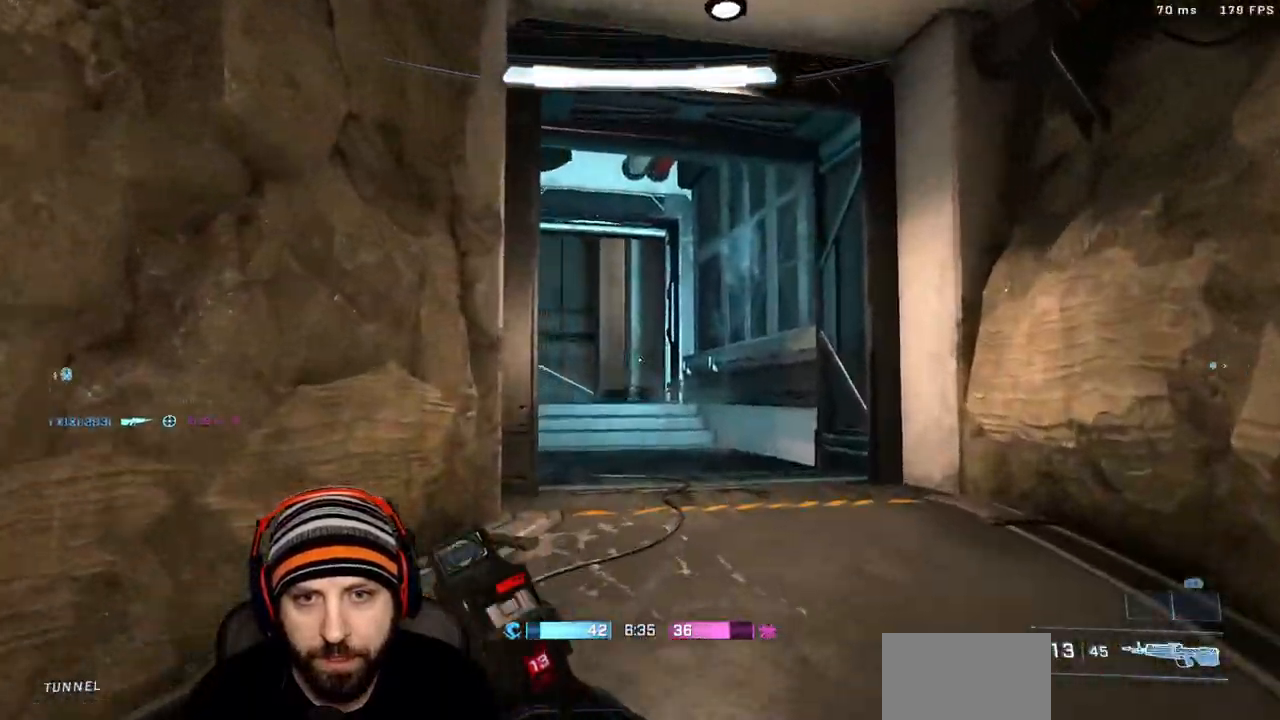
{"dt_ms": 500, "buttons": [], "left_stick": "up", "right_stick": "up-left", "events": []}
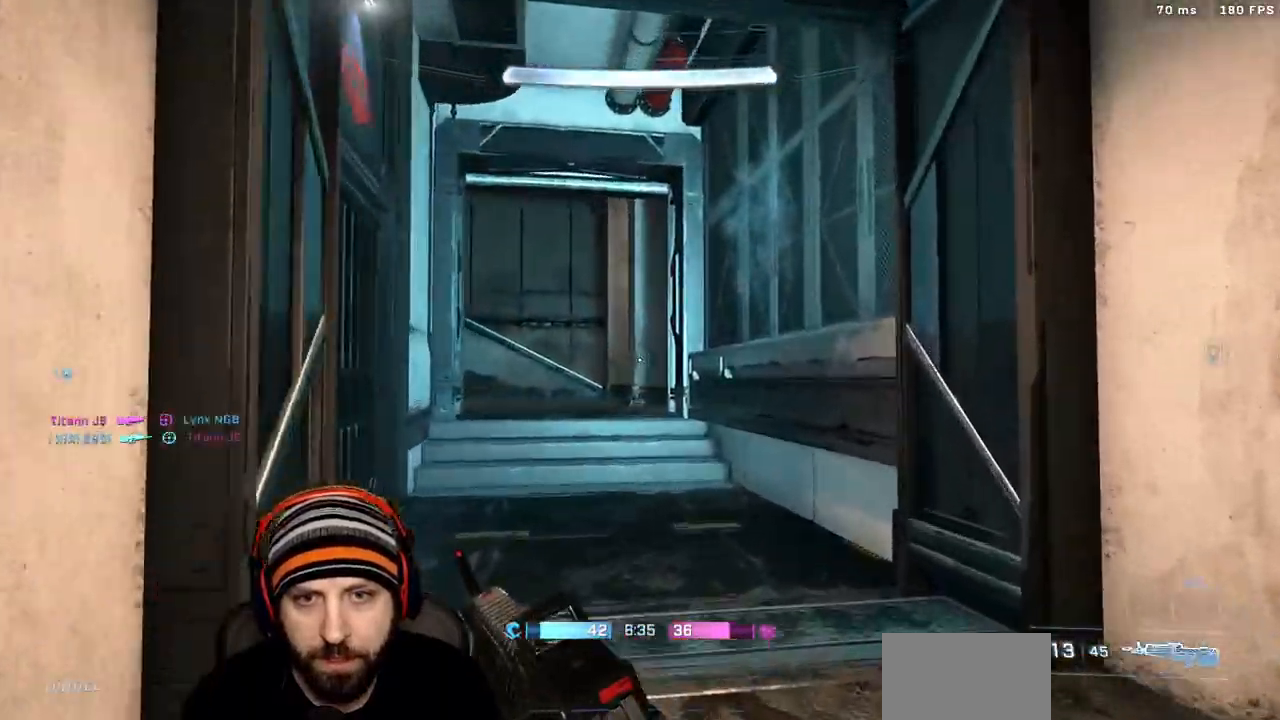
{"dt_ms": 500, "buttons": ["A"], "left_stick": "up", "right_stick": "down-left", "events": [[317, "A", "down"], [367, "right_stick", "down-left"]]}
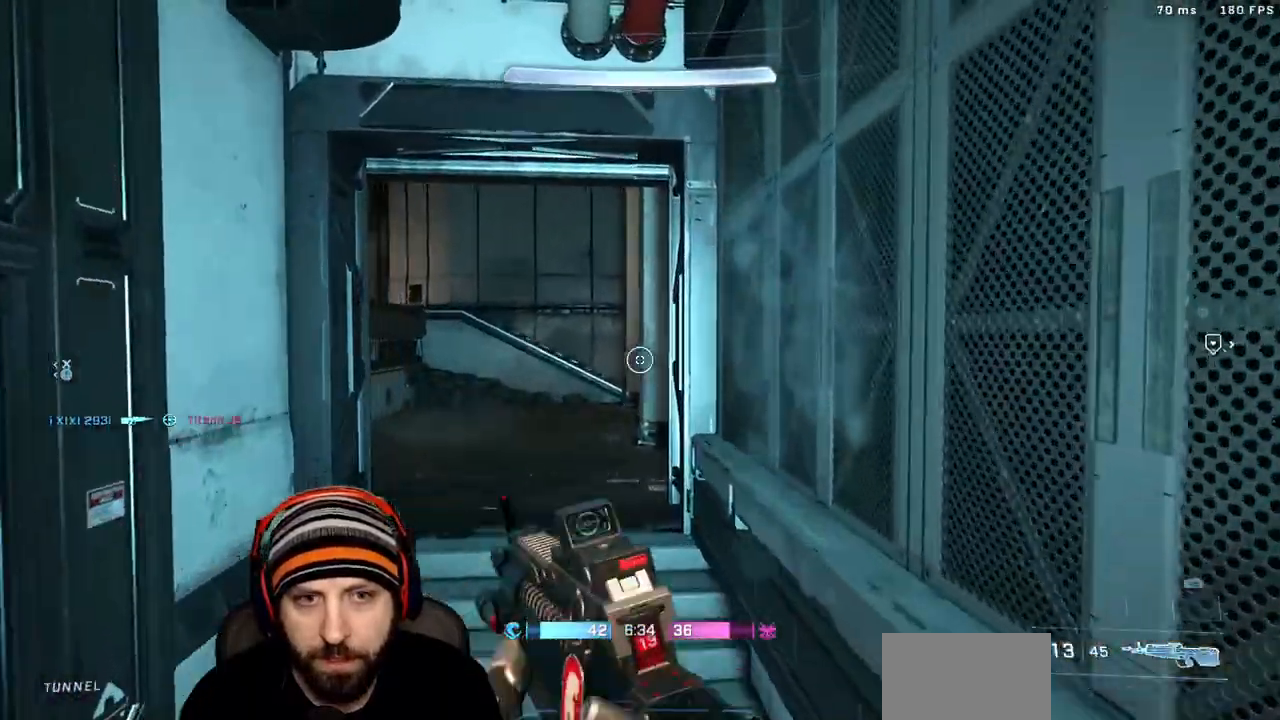
{"dt_ms": 500, "buttons": [], "left_stick": "up-right", "right_stick": "center", "events": [[67, "A", "up"], [333, "left_stick", "up-right"], [450, "right_stick", "center"]]}
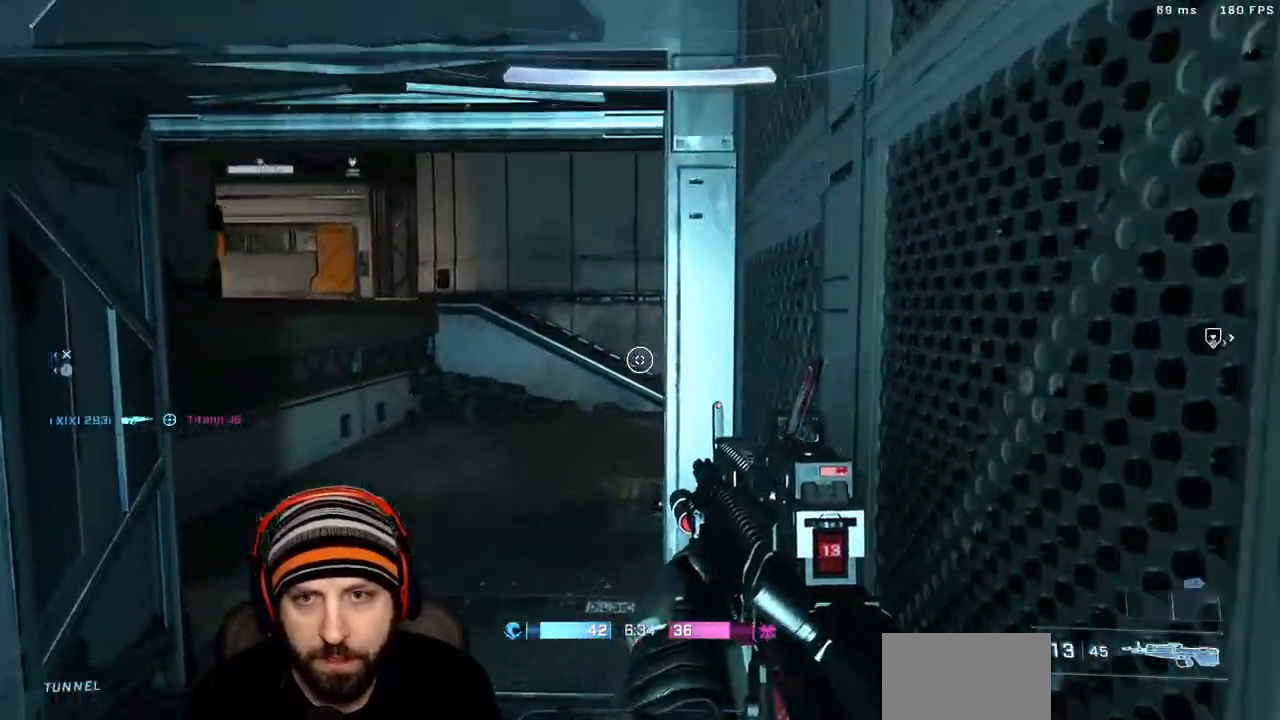
{"dt_ms": 1000, "buttons": [], "left_stick": "up-left", "right_stick": "right"}
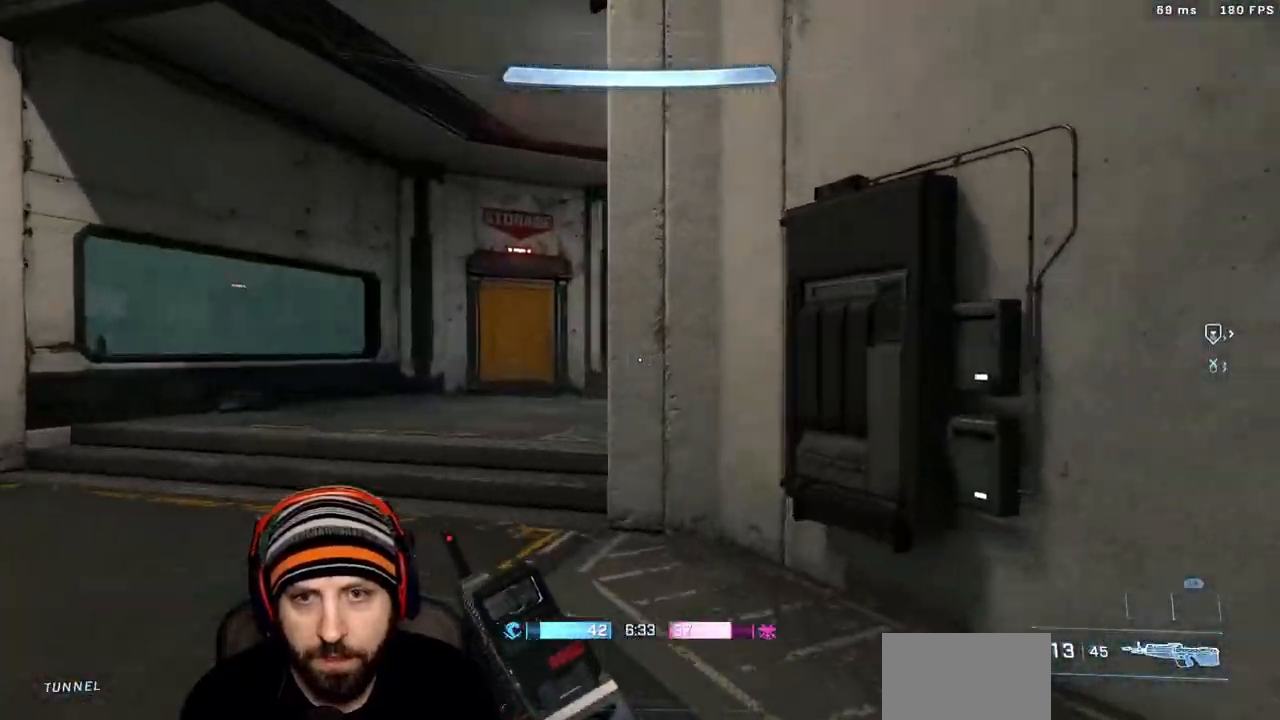
{"dt_ms": 500, "buttons": [], "left_stick": "up-left", "right_stick": "right", "events": [[100, "right_stick", "center"], [367, "right_stick", "right"]]}
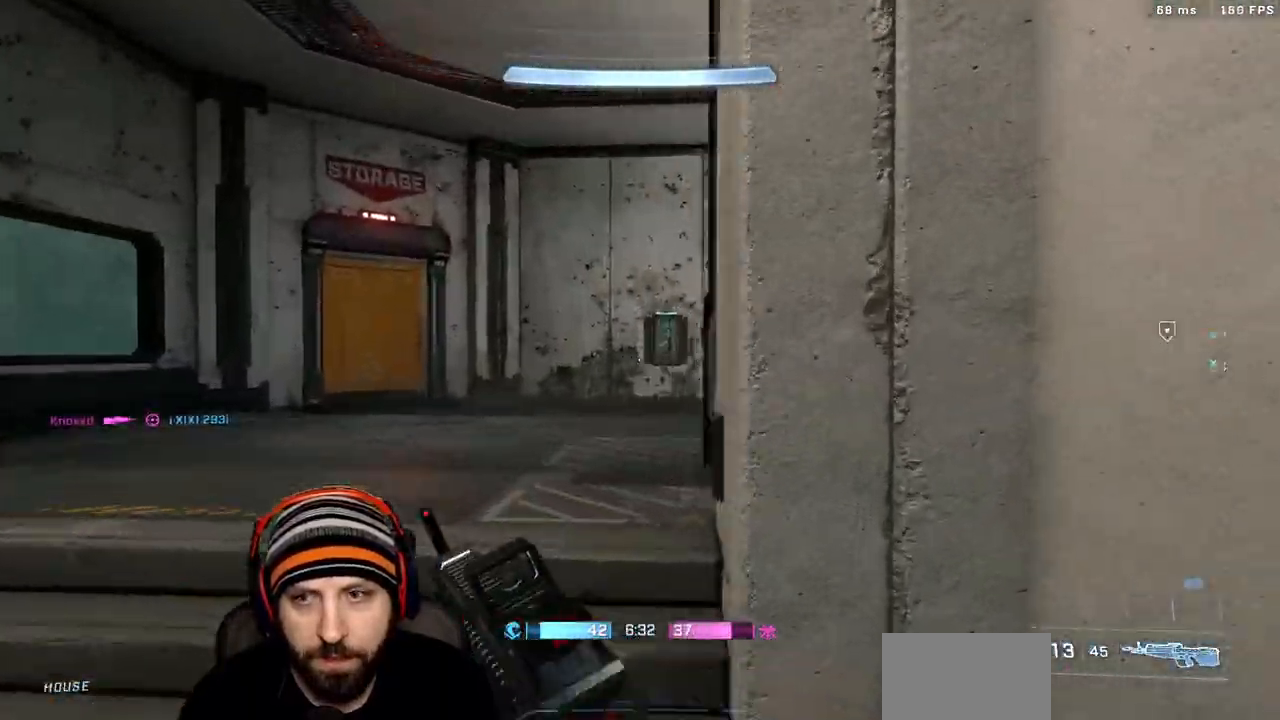
{"dt_ms": 500, "buttons": [], "left_stick": "left", "right_stick": "right", "events": [[433, "left_stick", "left"]]}
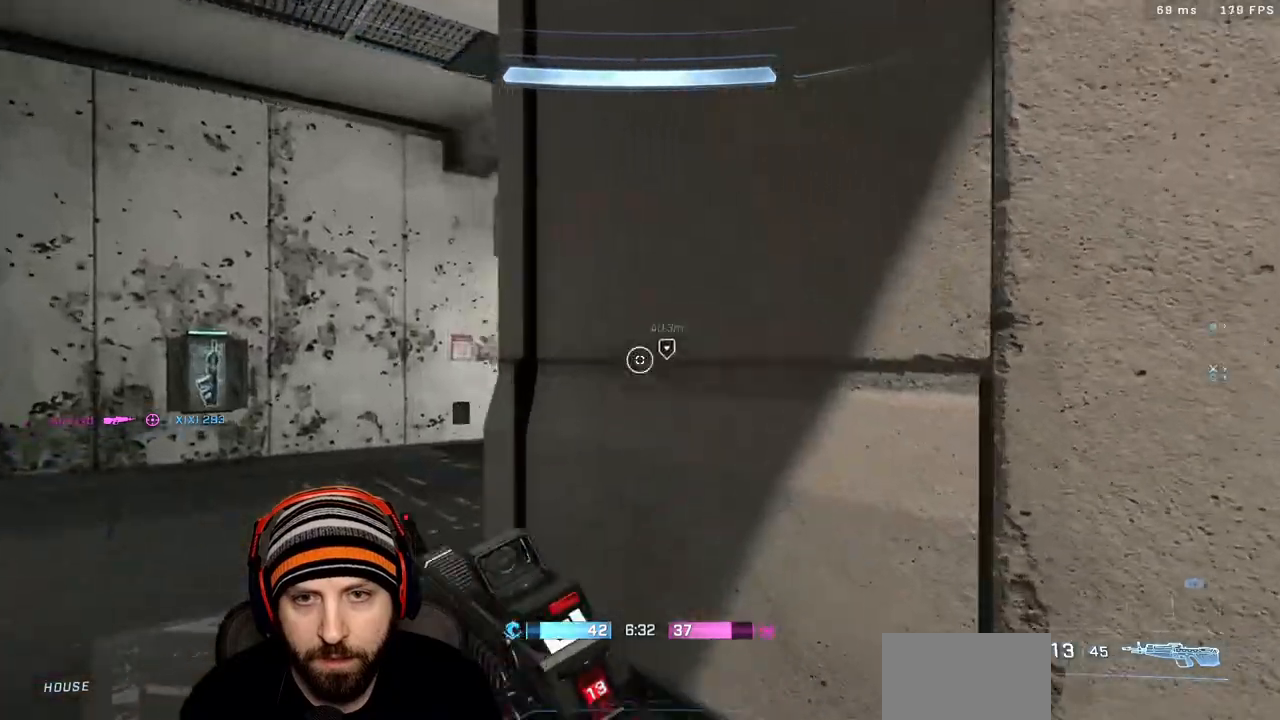
{"dt_ms": 500, "buttons": [], "left_stick": "left", "right_stick": "right", "events": []}
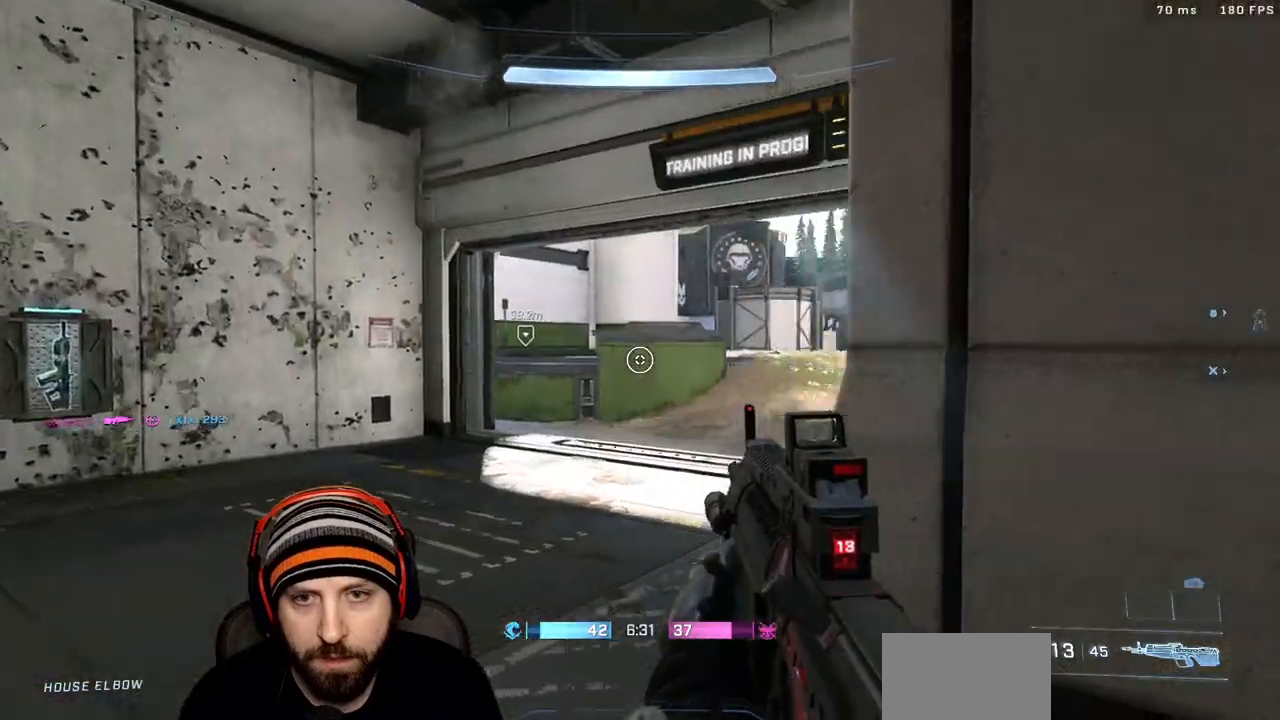
{"dt_ms": 500, "buttons": [], "left_stick": "left", "right_stick": "right", "events": []}
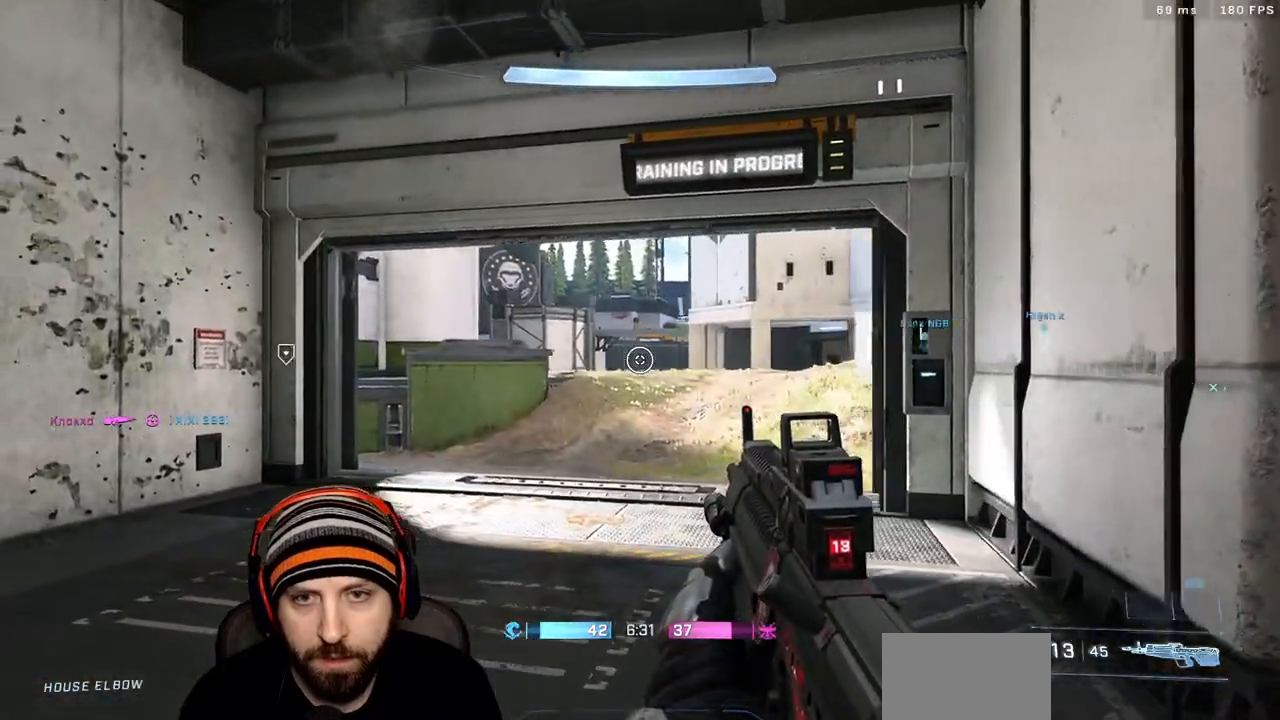
{"dt_ms": 500, "buttons": [], "left_stick": "up-left", "right_stick": "up-left", "events": [[117, "left_stick", "up-left"], [450, "right_stick", "center"], [500, "right_stick", "up-left"]]}
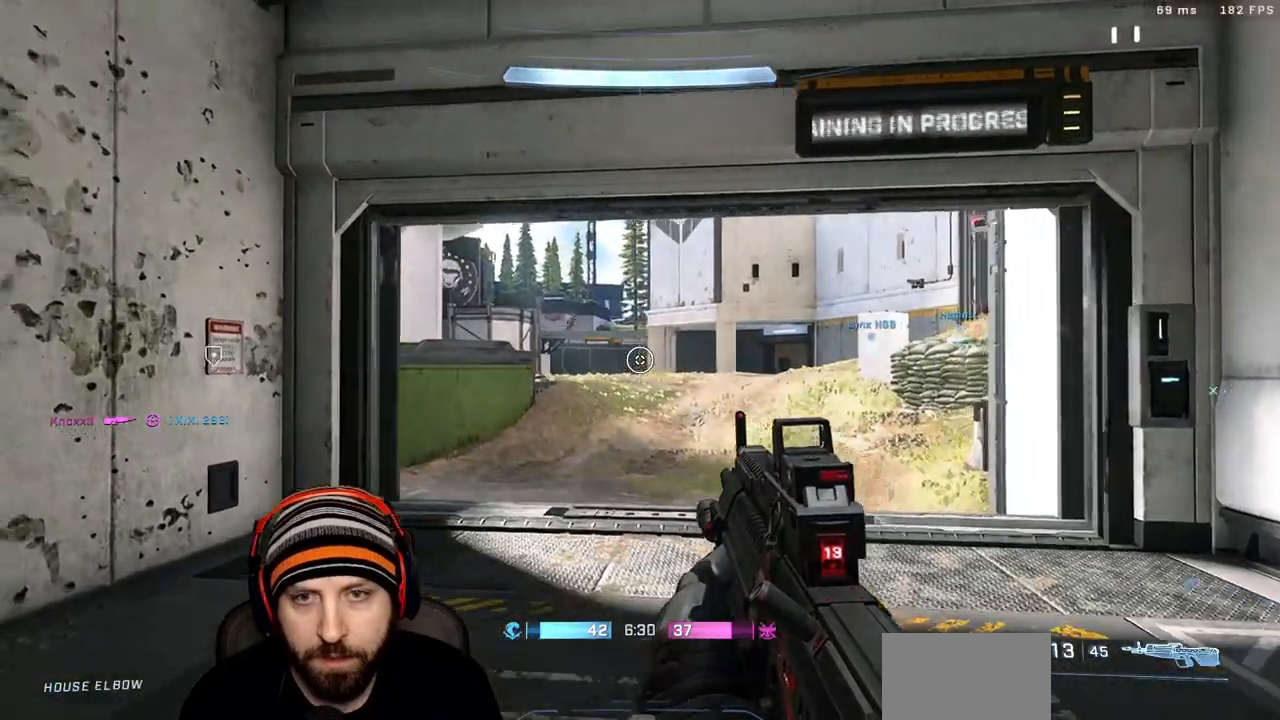
{"dt_ms": 500, "buttons": ["R3"], "left_stick": "up-left", "right_stick": "center", "events": [[100, "right_stick", "center"], [133, "R3", "down"], [200, "R3", "up"], [200, "right_stick", "up"], [417, "right_stick", "center"], [467, "R3", "down"]]}
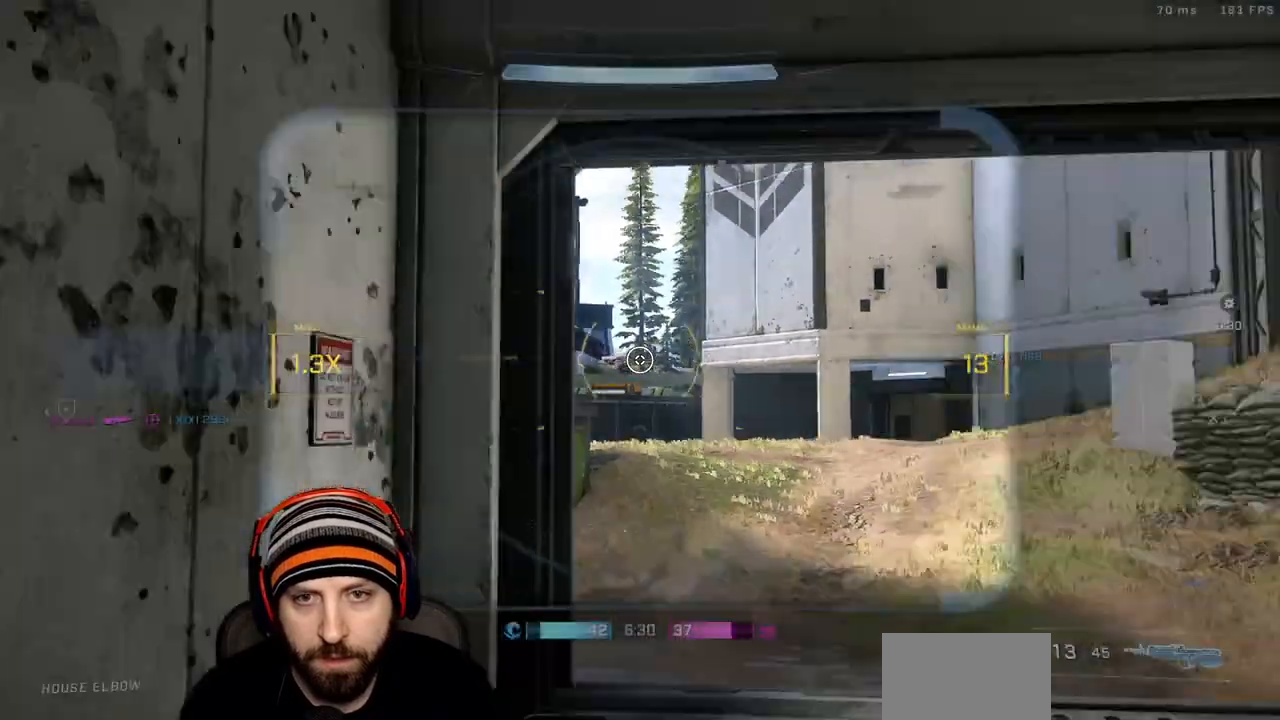
{"dt_ms": 500, "buttons": [], "left_stick": "up-left", "right_stick": "right", "events": [[50, "R3", "up"], [100, "right_stick", "right"]]}
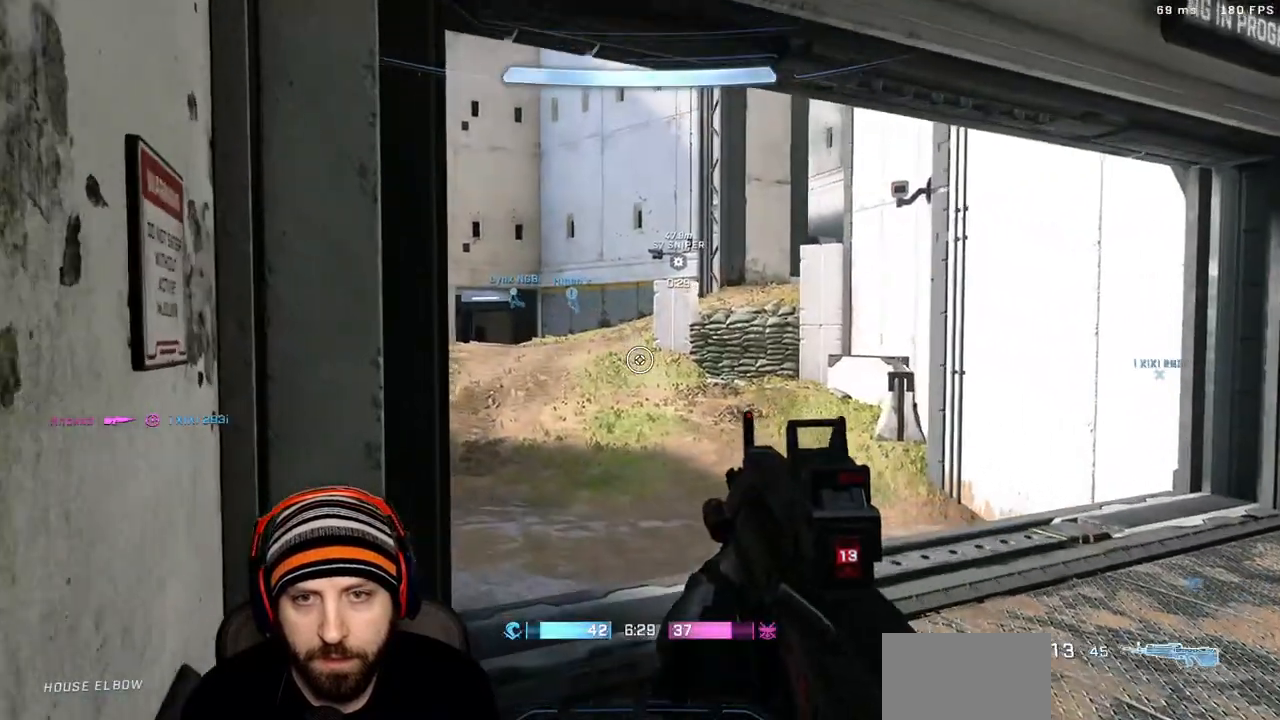
{"dt_ms": 500, "buttons": ["L3"], "left_stick": "left", "right_stick": "right", "events": [[50, "right_stick", "center"], [100, "L3", "down"], [133, "left_stick", "left"], [400, "right_stick", "right"]]}
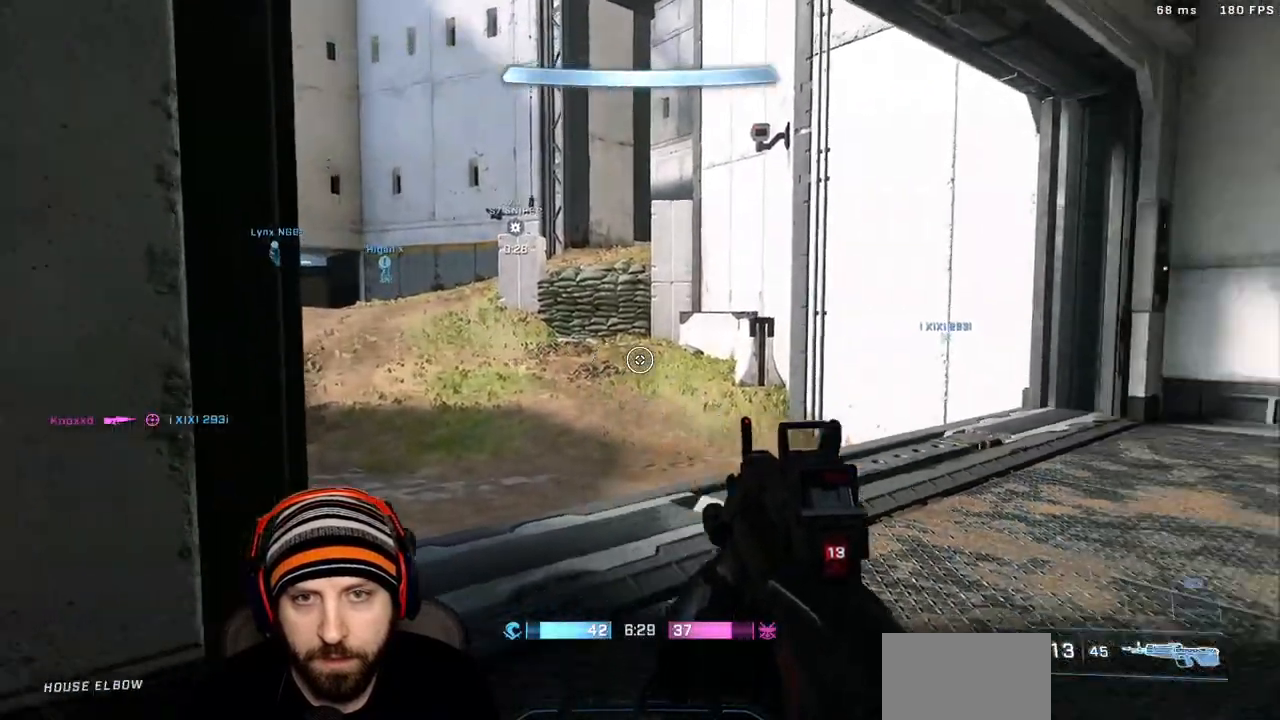
{"dt_ms": 500, "buttons": ["L3"], "left_stick": "down-left", "right_stick": "center", "events": [[117, "left_stick", "down-left"], [367, "right_stick", "center"]]}
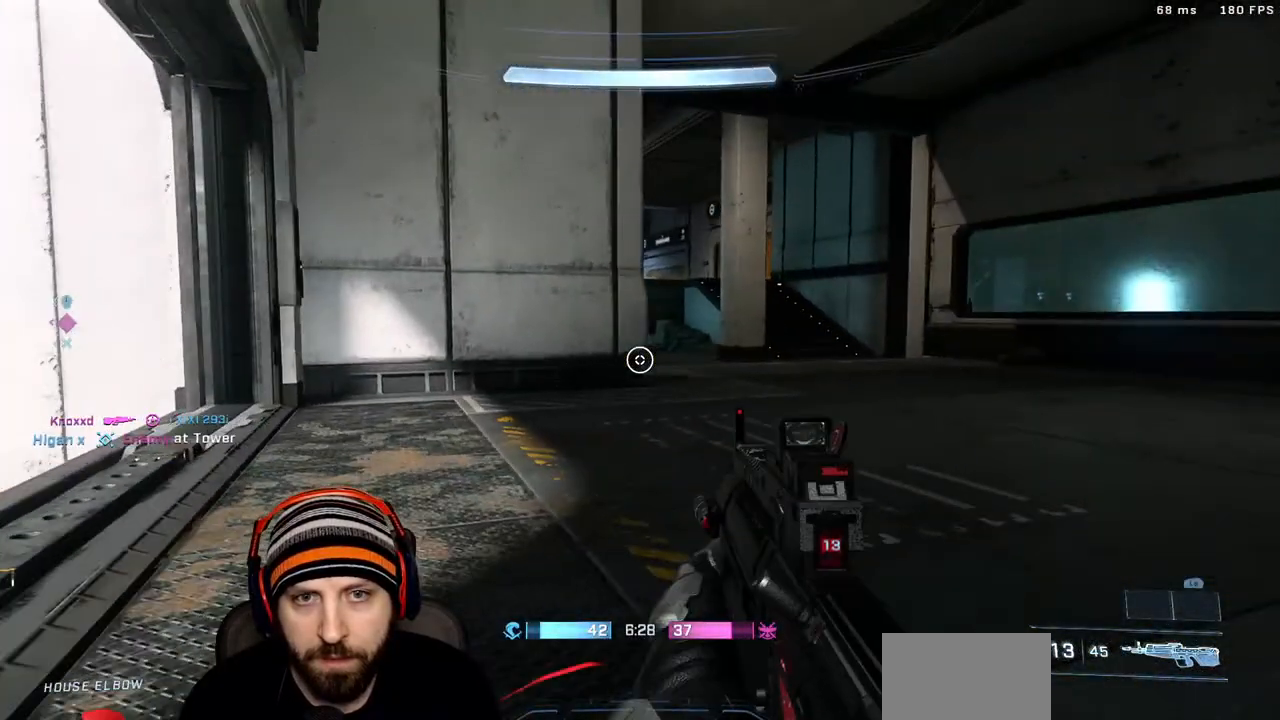
{"dt_ms": 500, "buttons": ["L3"], "left_stick": "down-left", "right_stick": "center", "events": [[50, "right_stick", "right"], [283, "right_stick", "center"]]}
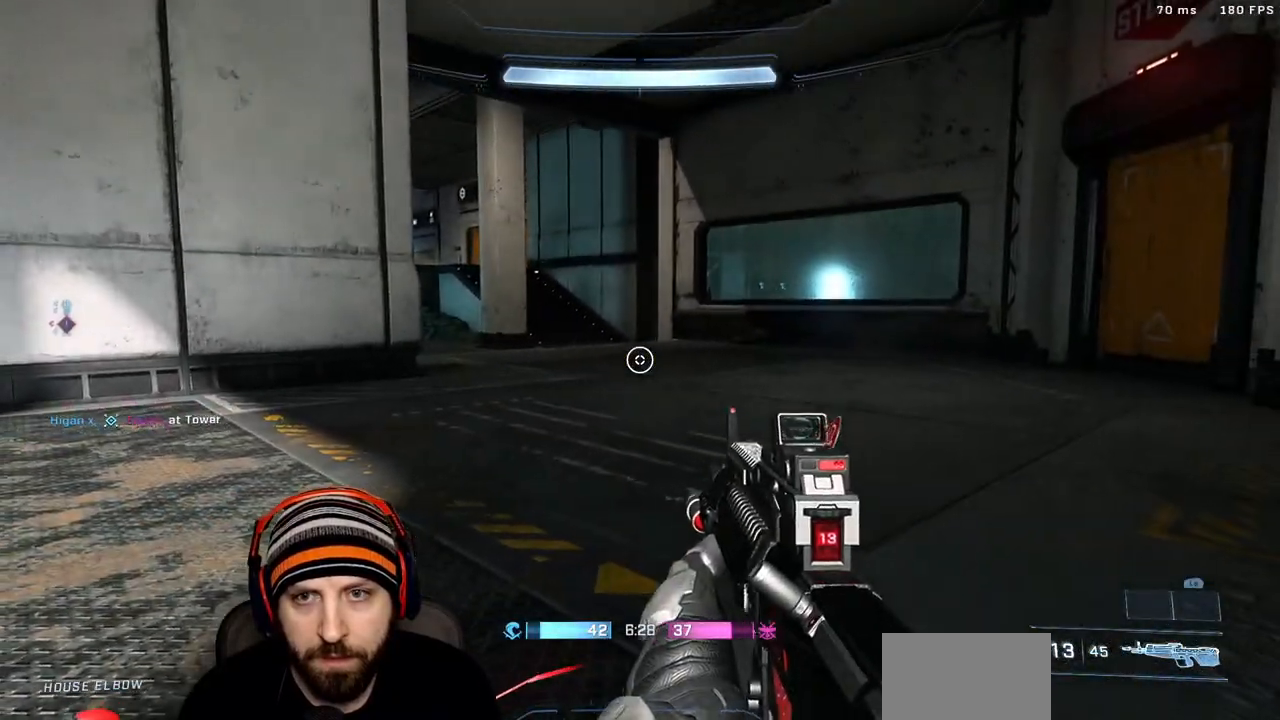
{"dt_ms": 500, "buttons": ["L3"], "left_stick": "down-left", "right_stick": "center", "events": [[133, "right_stick", "left"], [267, "right_stick", "up"], [450, "right_stick", "center"]]}
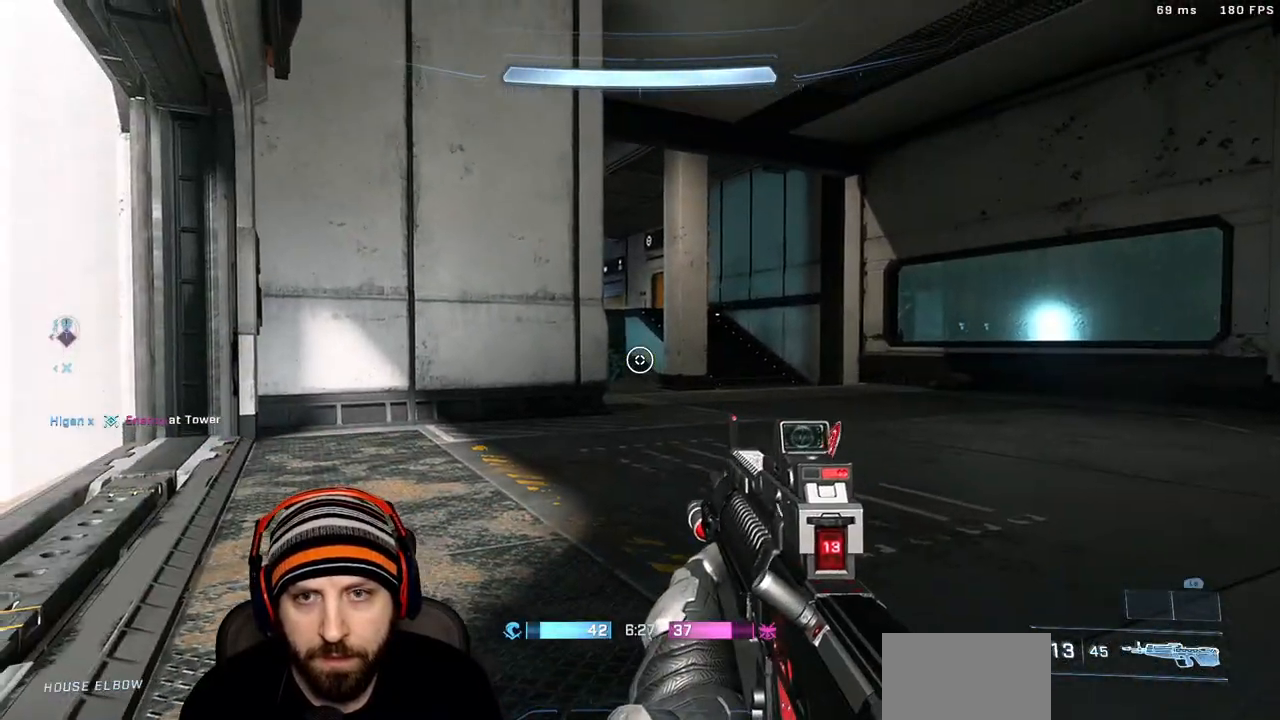
{"dt_ms": 500, "buttons": ["L3"], "left_stick": "down-left", "right_stick": "center", "events": [[150, "right_stick", "left"], [200, "right_stick", "center"], [250, "right_stick", "right"], [383, "right_stick", "center"]]}
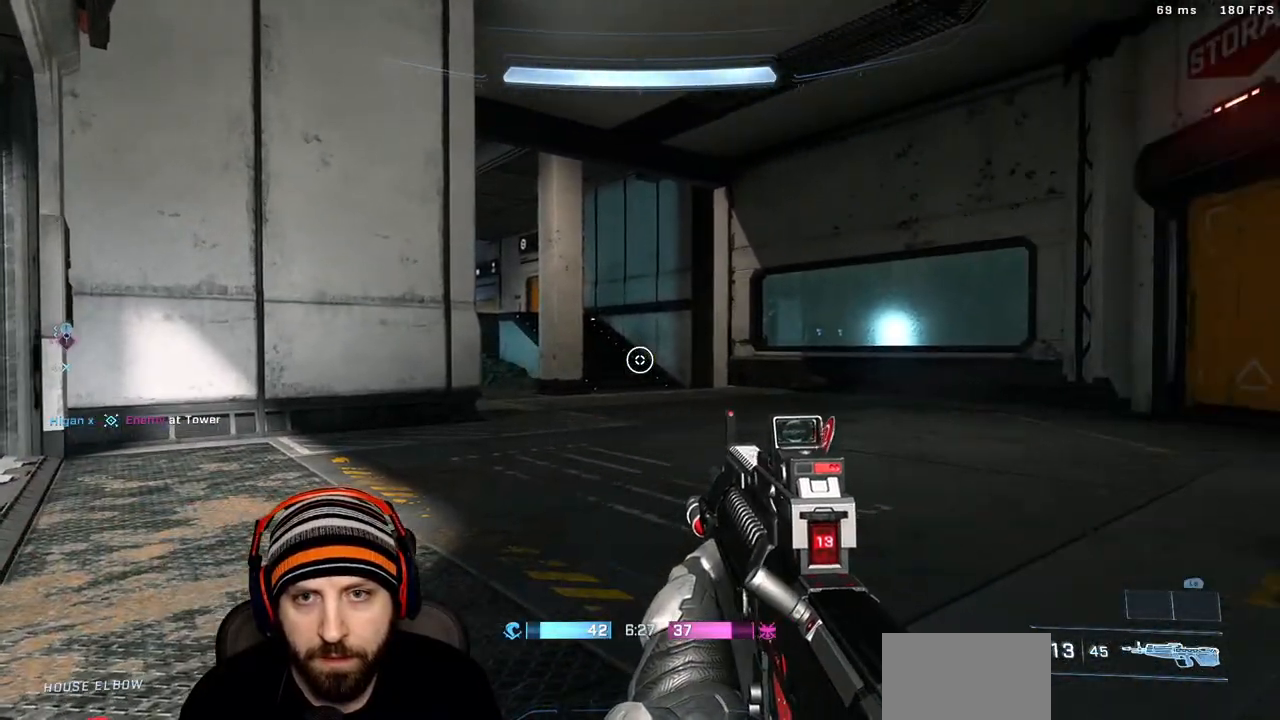
{"dt_ms": 500, "buttons": ["L3"], "left_stick": "down-left", "right_stick": "left", "events": [[250, "right_stick", "left"]]}
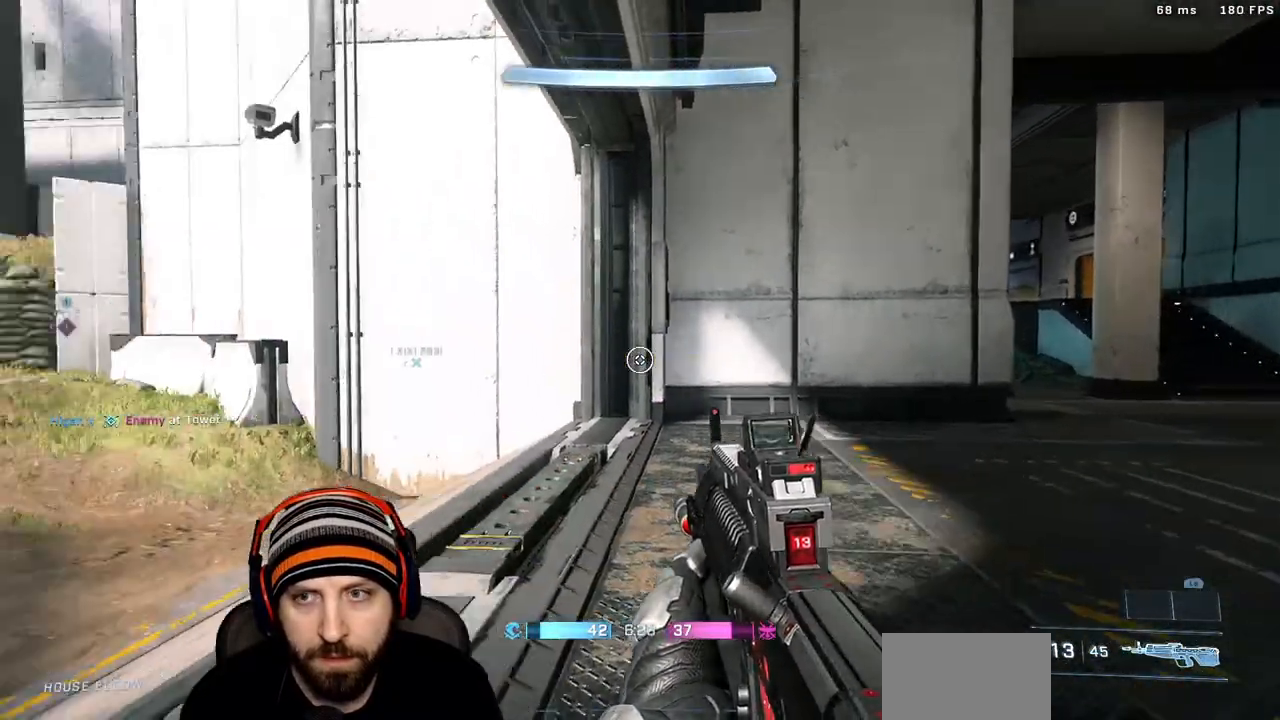
{"dt_ms": 500, "buttons": [], "left_stick": "center", "right_stick": "left", "events": [[133, "L3", "up"], [167, "left_stick", "right"], [317, "right_stick", "center"], [333, "left_stick", "center"], [483, "right_stick", "left"]]}